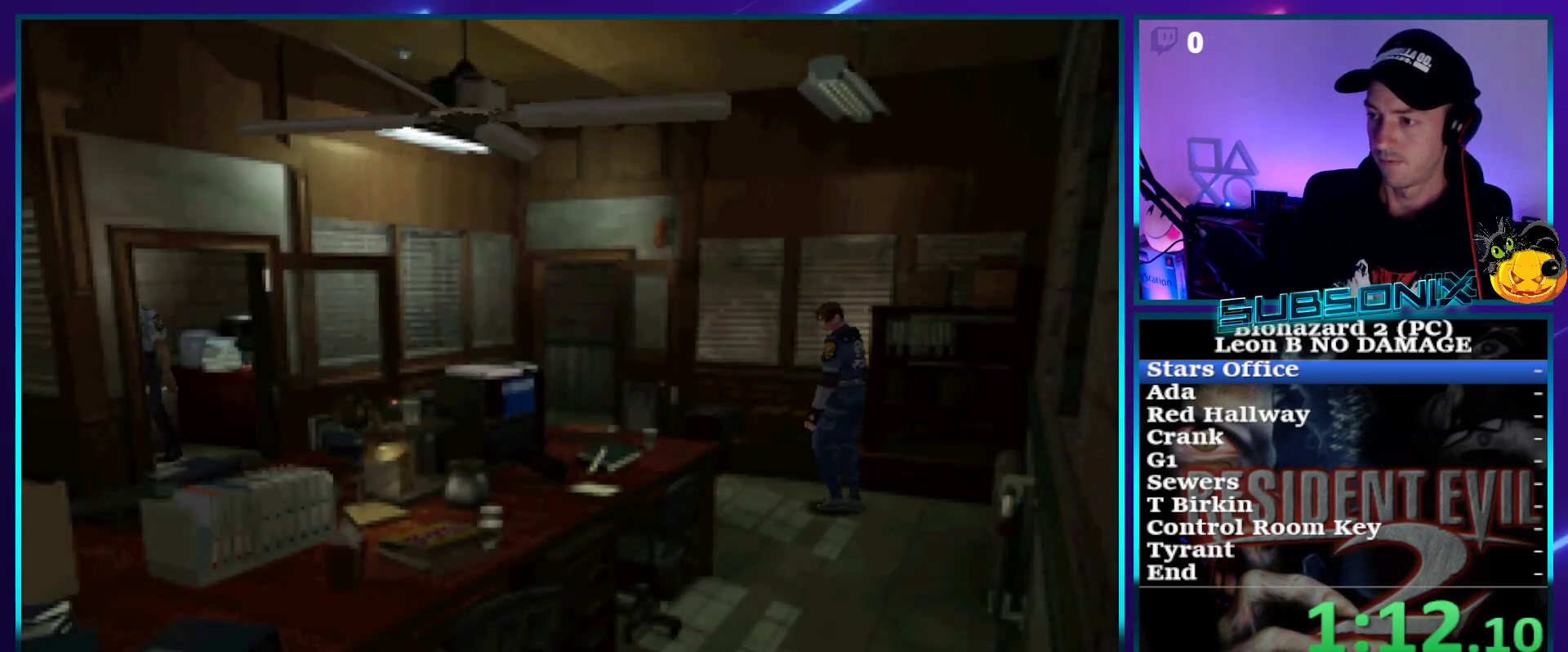
Gameplay with a controller (PlayStation layout); each line is a JSON object with the inputs held at the frame after it. "events" lists button and stick changes between this image and that frame as [ms after this image, input, new state], when the widget could be followed in between. Not read: L3 R3 left_stick.
{"buttons": ["SQUARE", "DPAD_UP"], "right_stick": "center", "events": []}
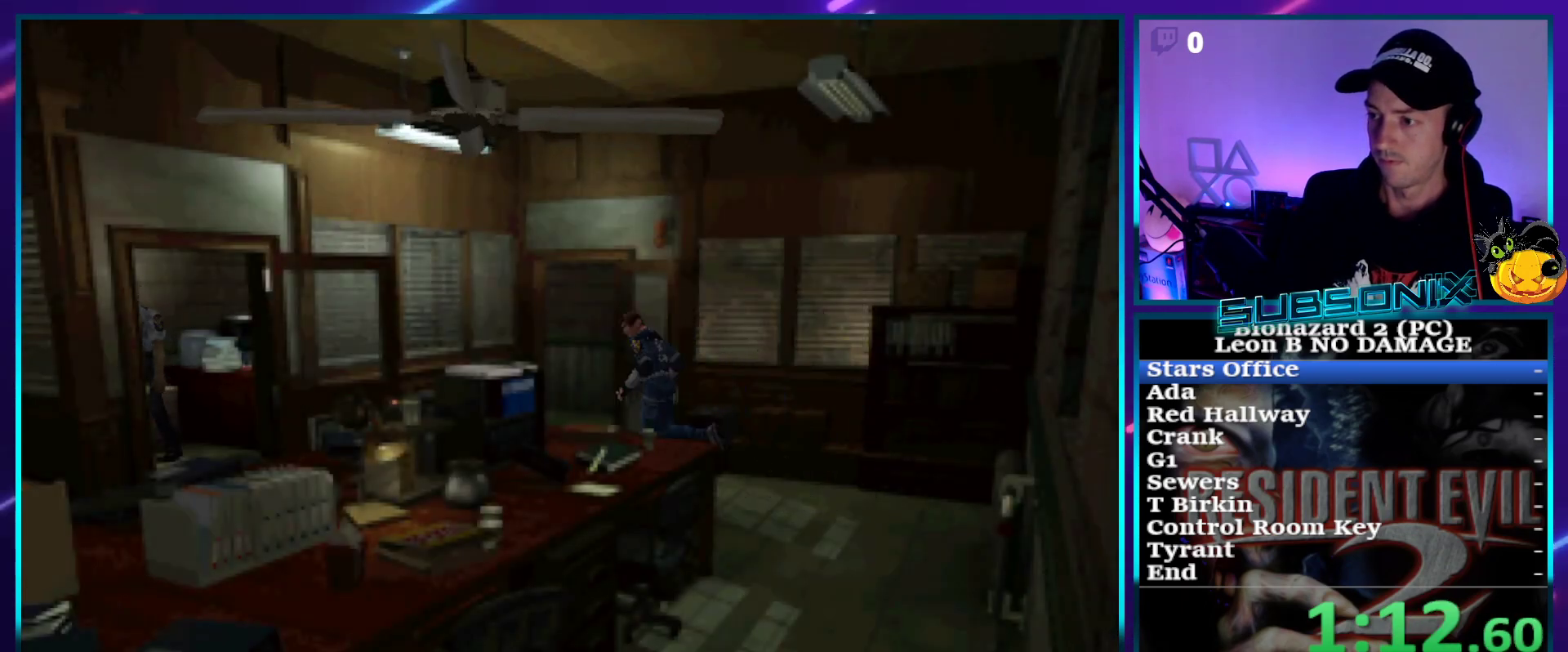
{"buttons": ["SQUARE", "DPAD_UP", "DPAD_RIGHT"], "right_stick": "center", "events": [[150, "DPAD_RIGHT", "down"]]}
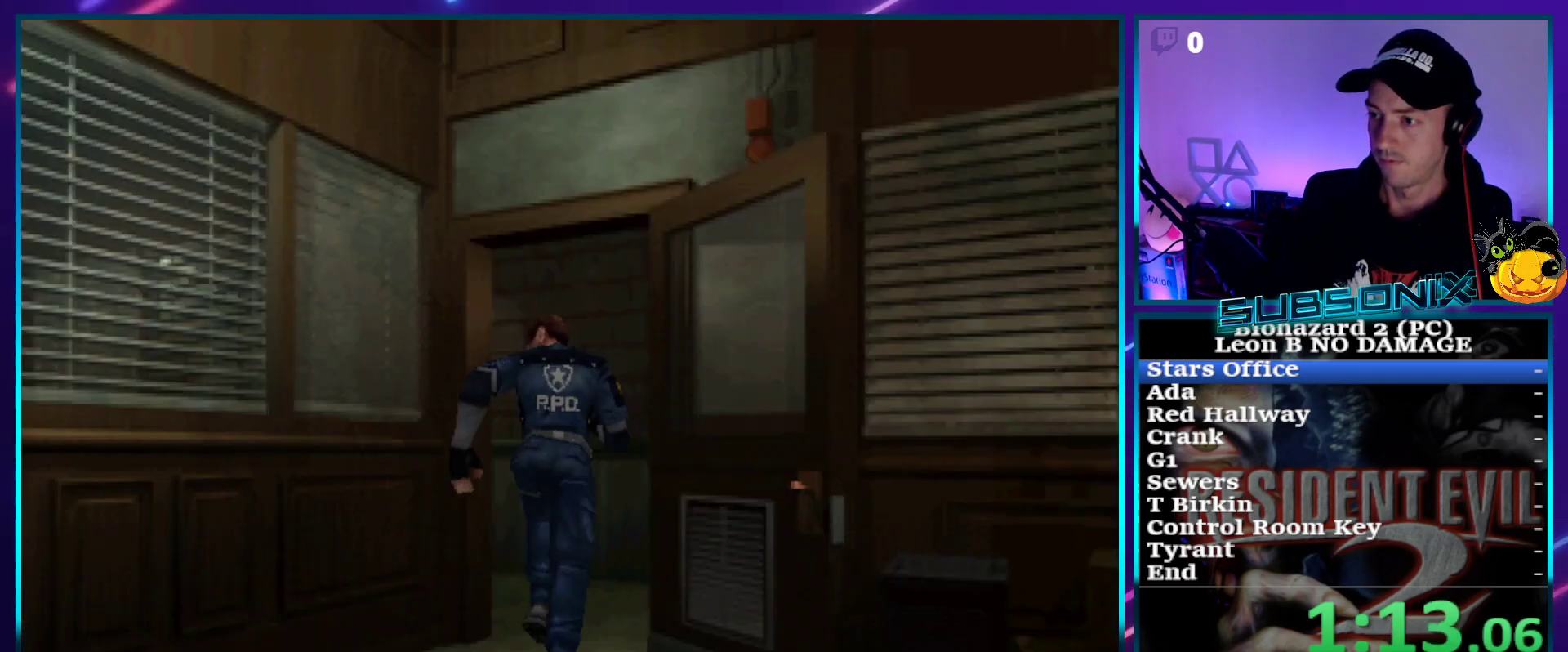
{"buttons": ["SQUARE", "DPAD_UP", "DPAD_RIGHT"], "right_stick": "center", "events": []}
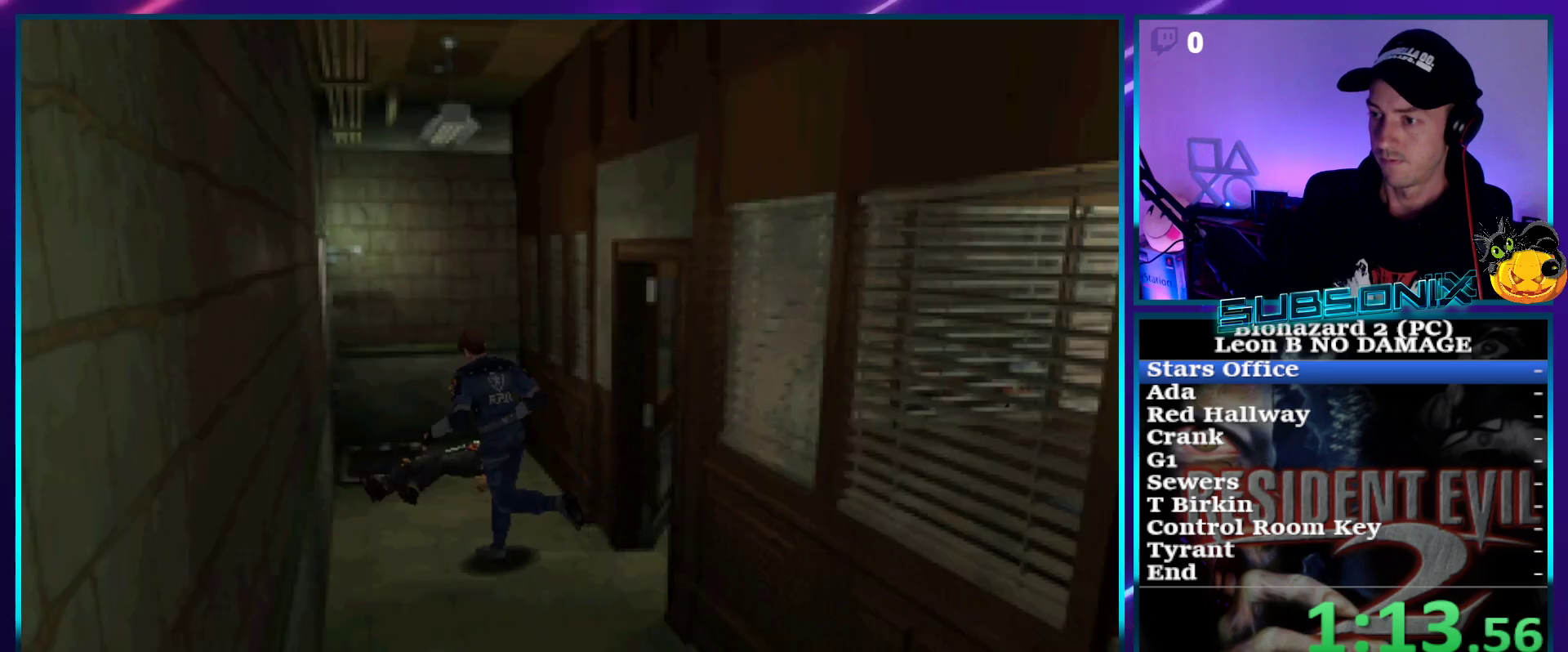
{"buttons": ["SQUARE", "DPAD_UP", "DPAD_LEFT"], "right_stick": "center", "events": [[183, "DPAD_RIGHT", "up"], [500, "DPAD_LEFT", "down"]]}
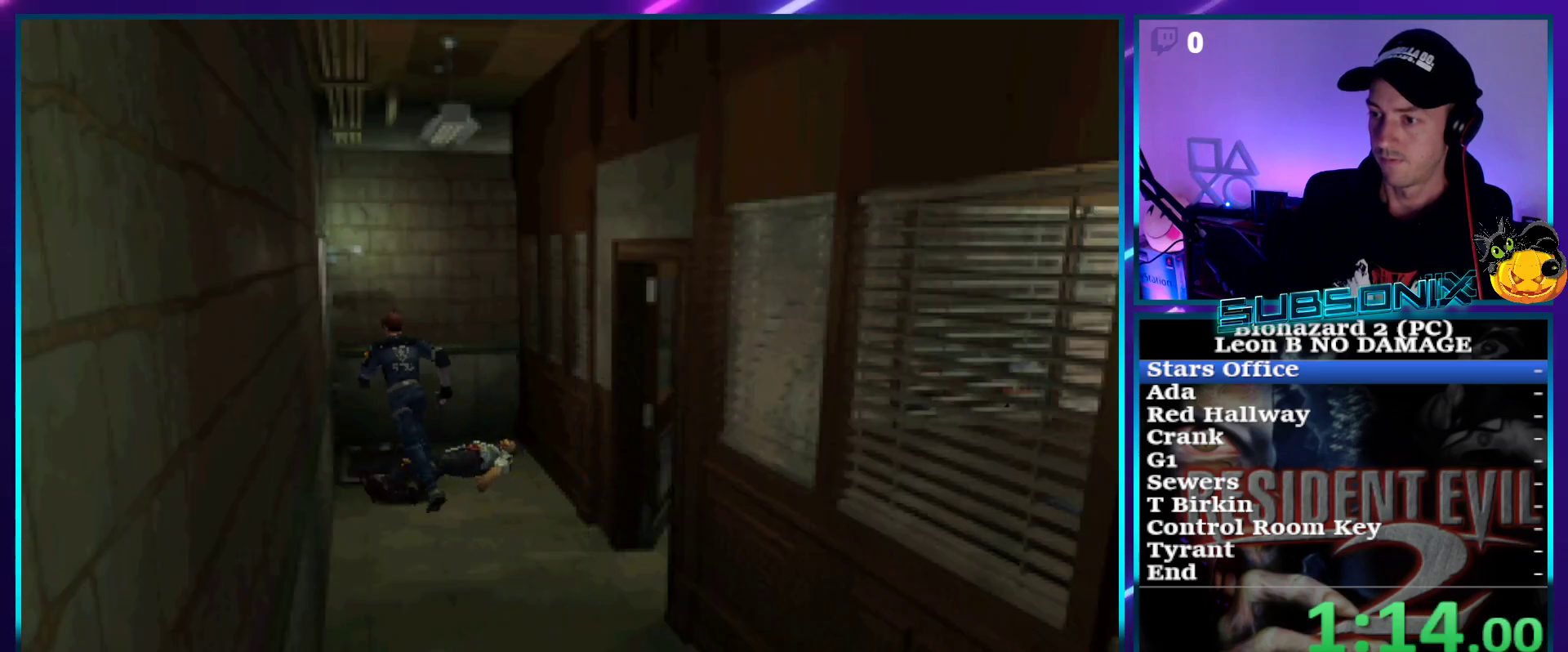
{"buttons": [], "right_stick": "center", "events": [[217, "CROSS", "down"], [267, "SQUARE", "up"], [317, "CROSS", "up"], [333, "DPAD_LEFT", "up"], [417, "DPAD_UP", "up"]]}
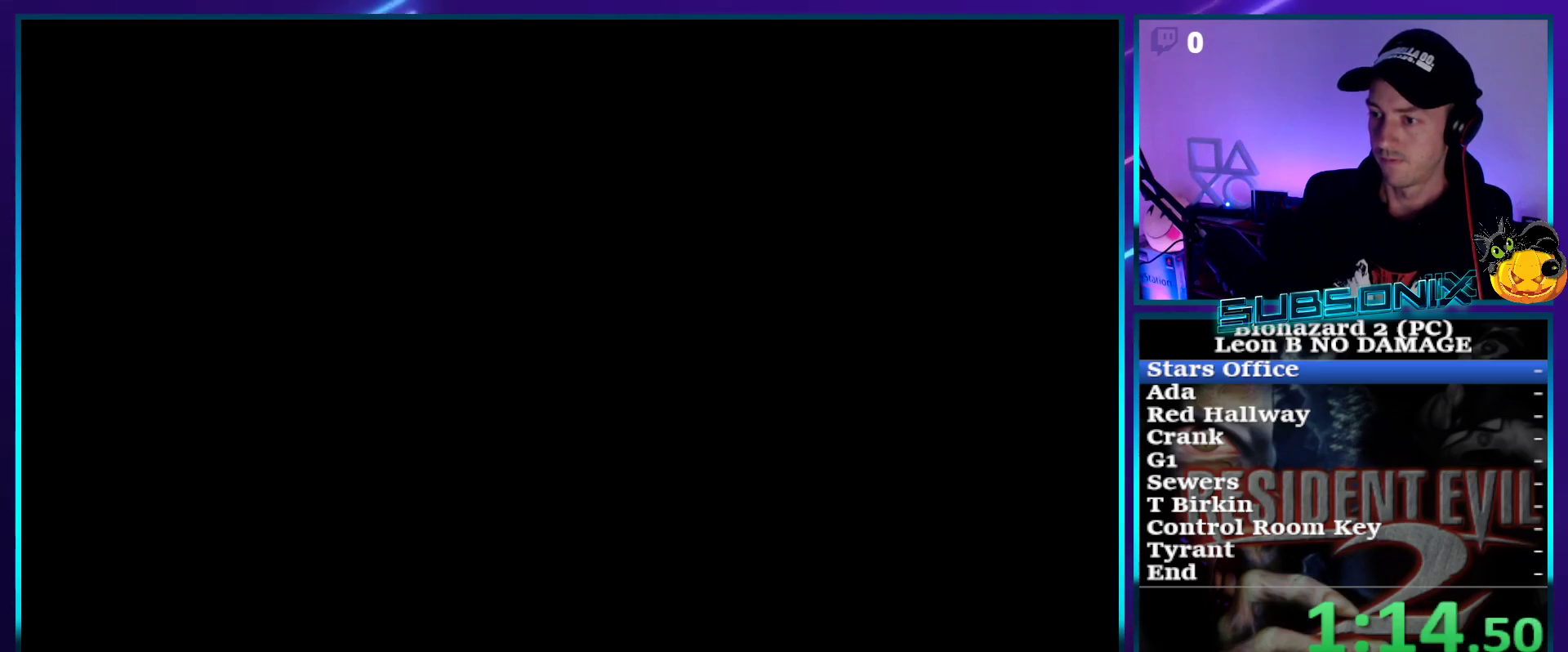
{"buttons": ["DPAD_UP"], "right_stick": "center", "events": [[217, "DPAD_UP", "down"]]}
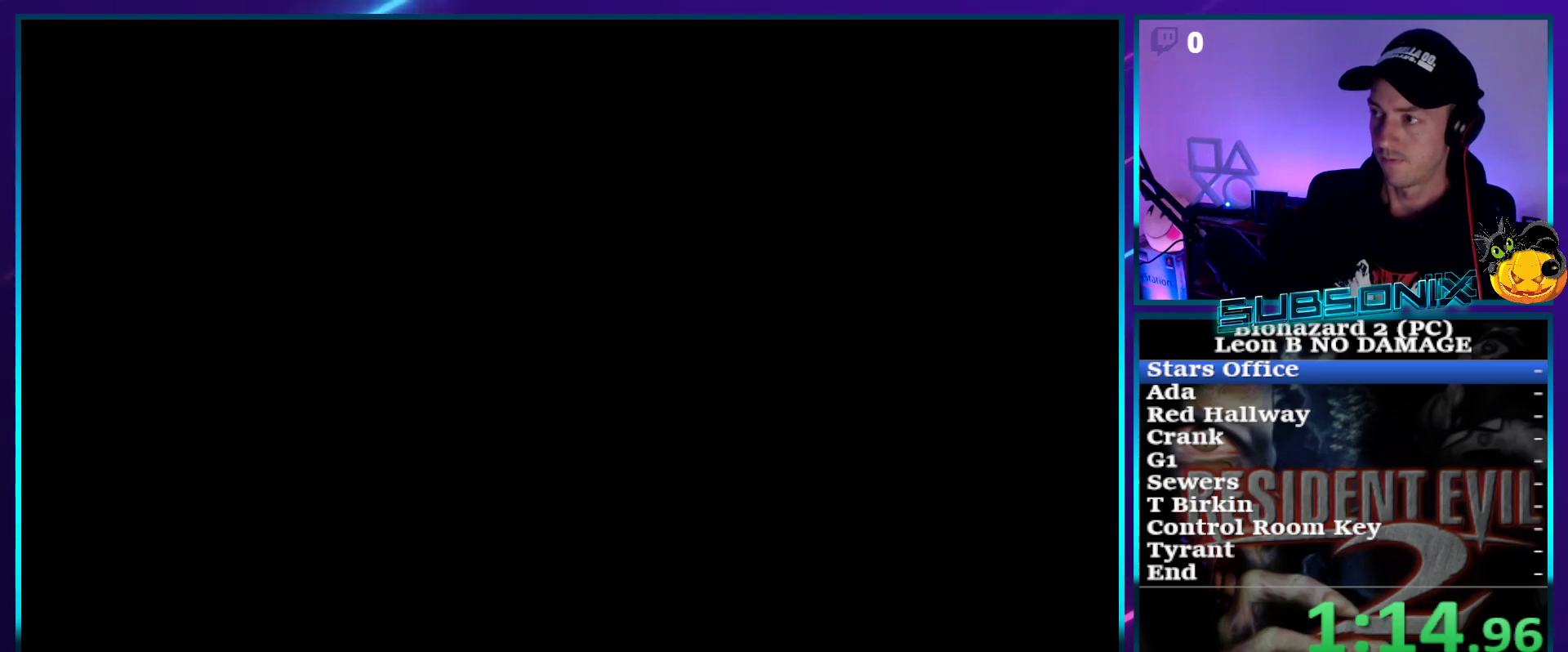
{"buttons": ["DPAD_UP"], "right_stick": "center", "events": []}
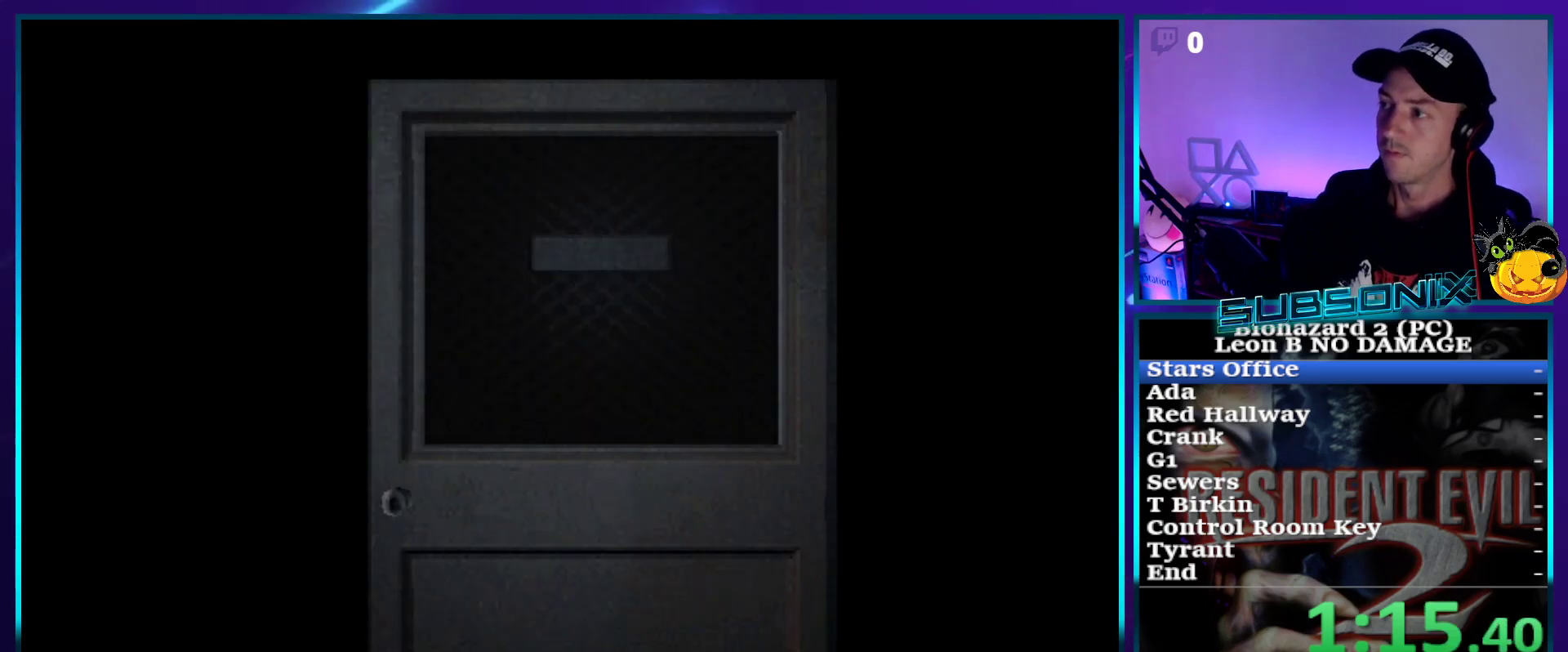
{"buttons": ["DPAD_UP"], "right_stick": "center", "events": []}
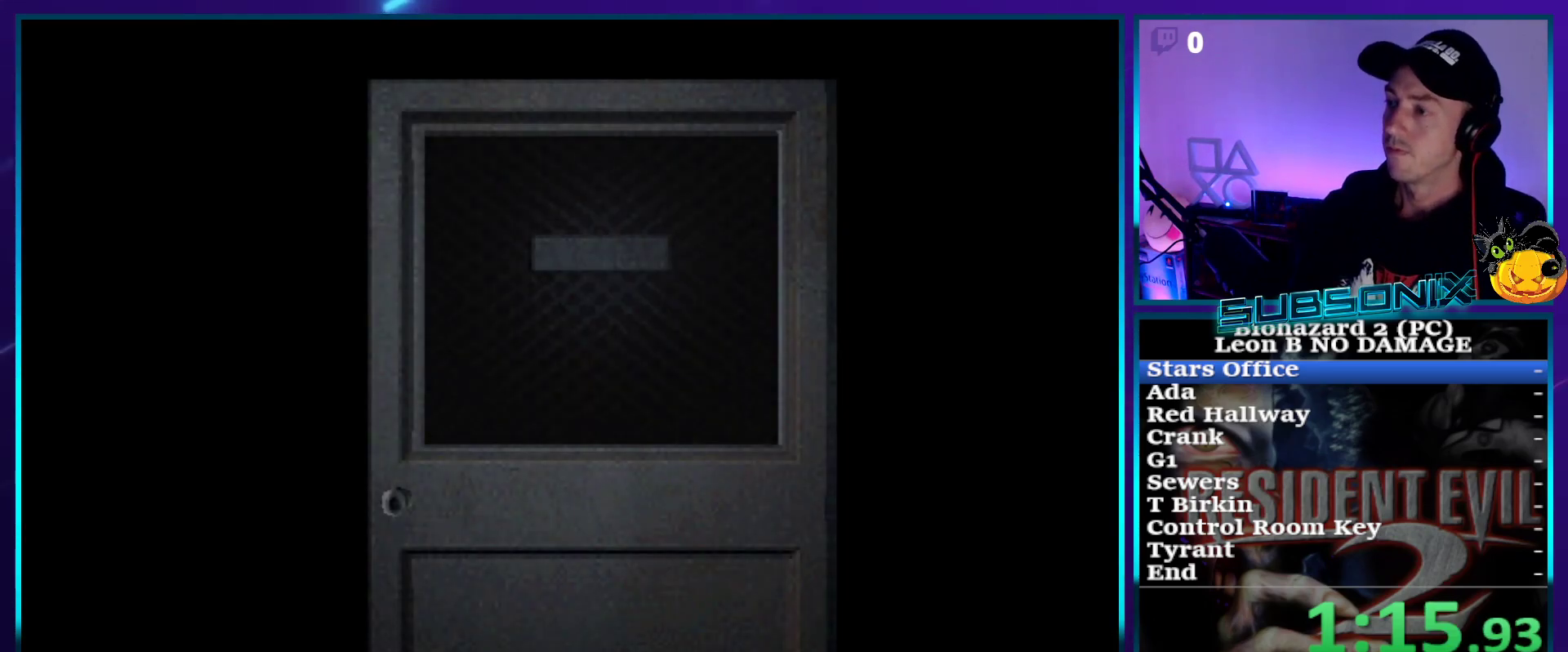
{"buttons": ["DPAD_UP"], "right_stick": "center", "events": []}
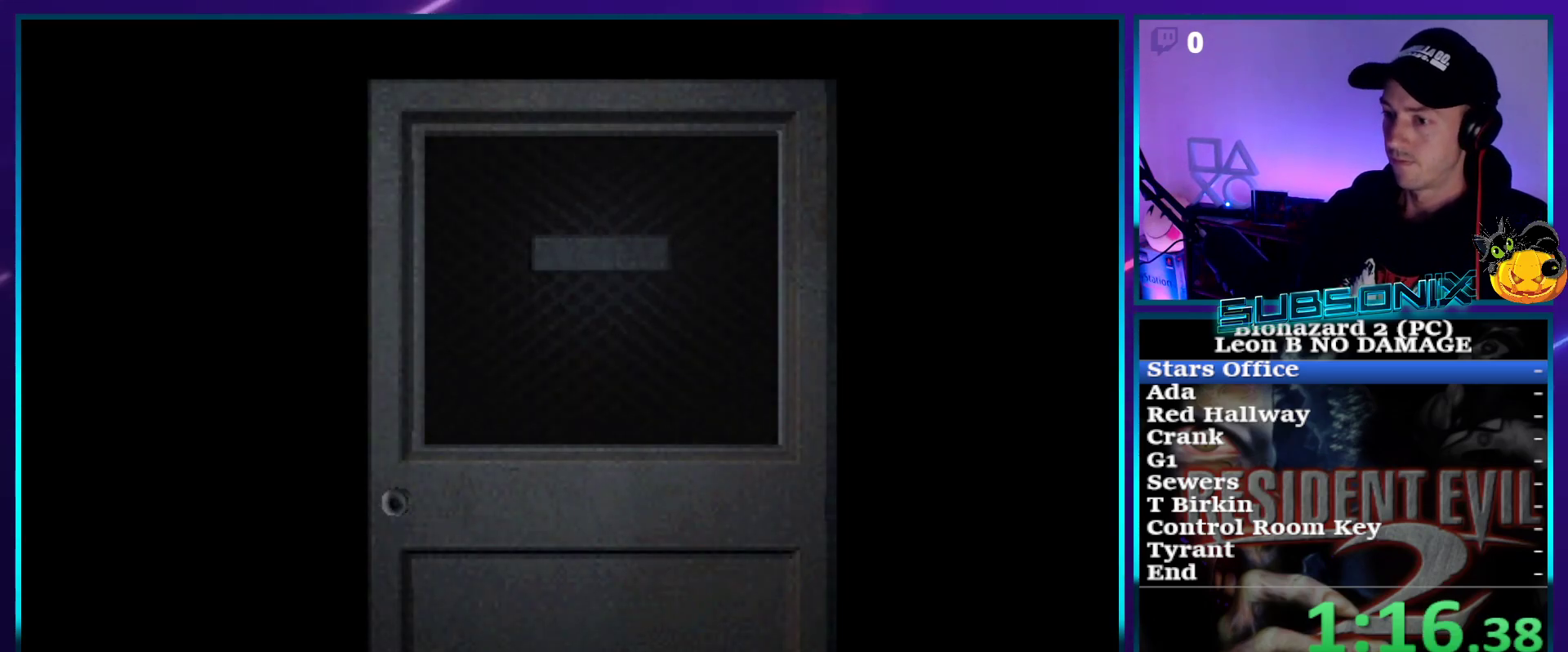
{"buttons": ["SQUARE", "DPAD_UP"], "right_stick": "center", "events": [[317, "SQUARE", "down"]]}
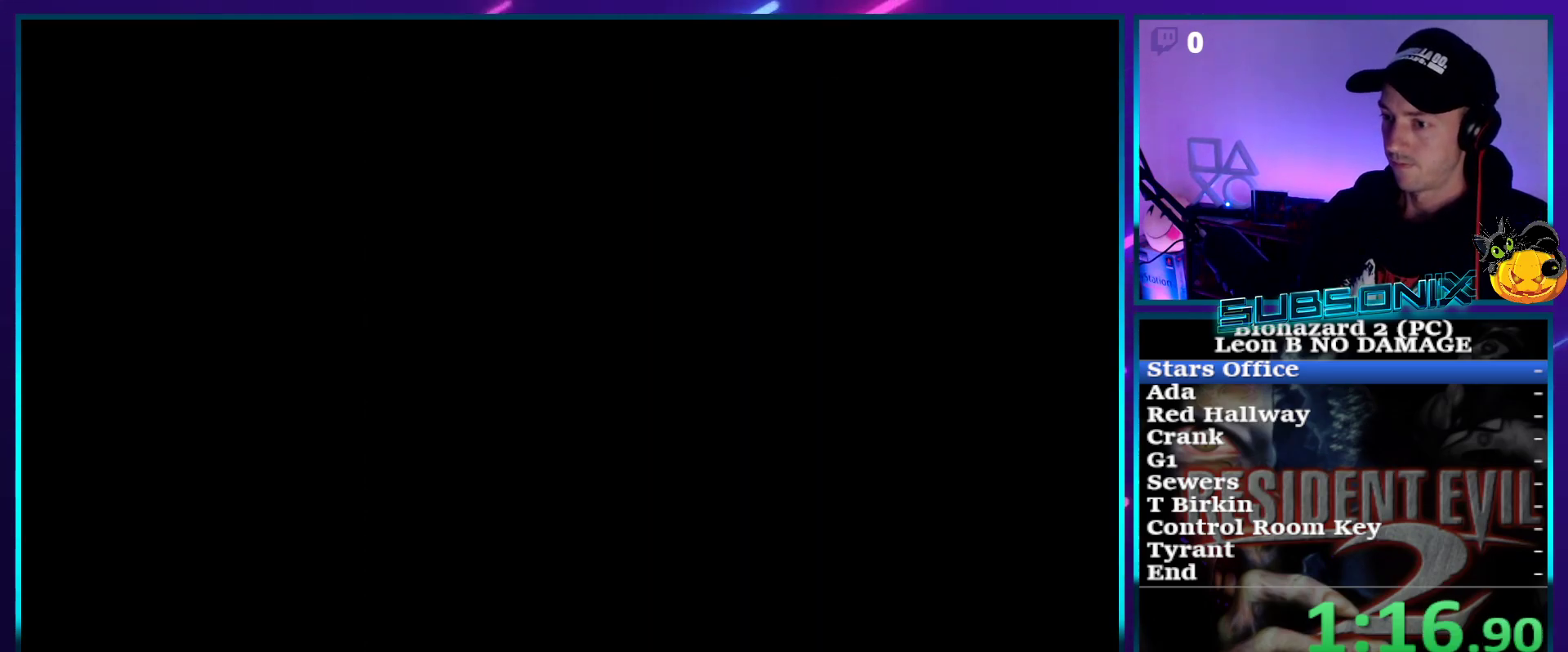
{"buttons": ["CROSS", "SQUARE", "DPAD_UP"], "right_stick": "center", "events": [[367, "DPAD_LEFT", "down"], [467, "DPAD_LEFT", "up"], [483, "CROSS", "down"]]}
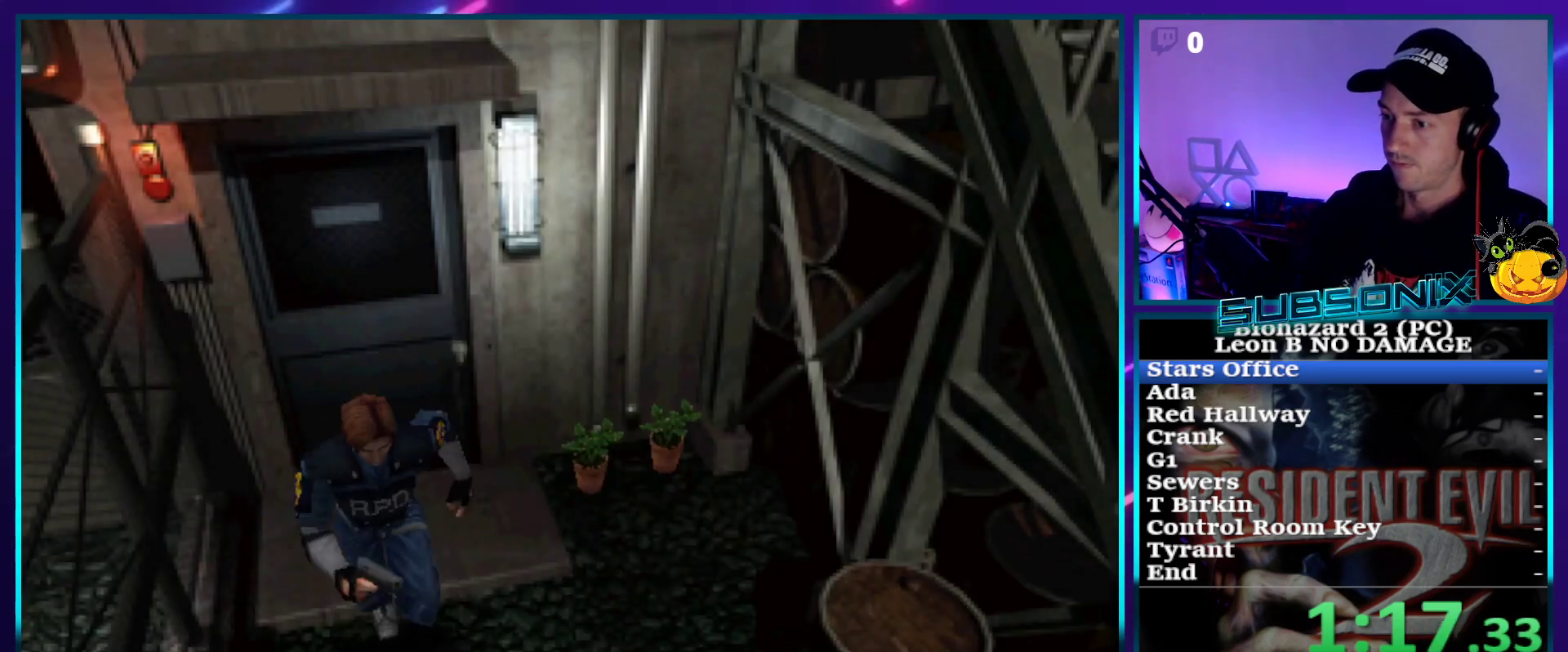
{"buttons": ["CROSS", "SQUARE", "DPAD_UP"], "right_stick": "center", "events": [[383, "DPAD_LEFT", "down"], [500, "DPAD_LEFT", "up"]]}
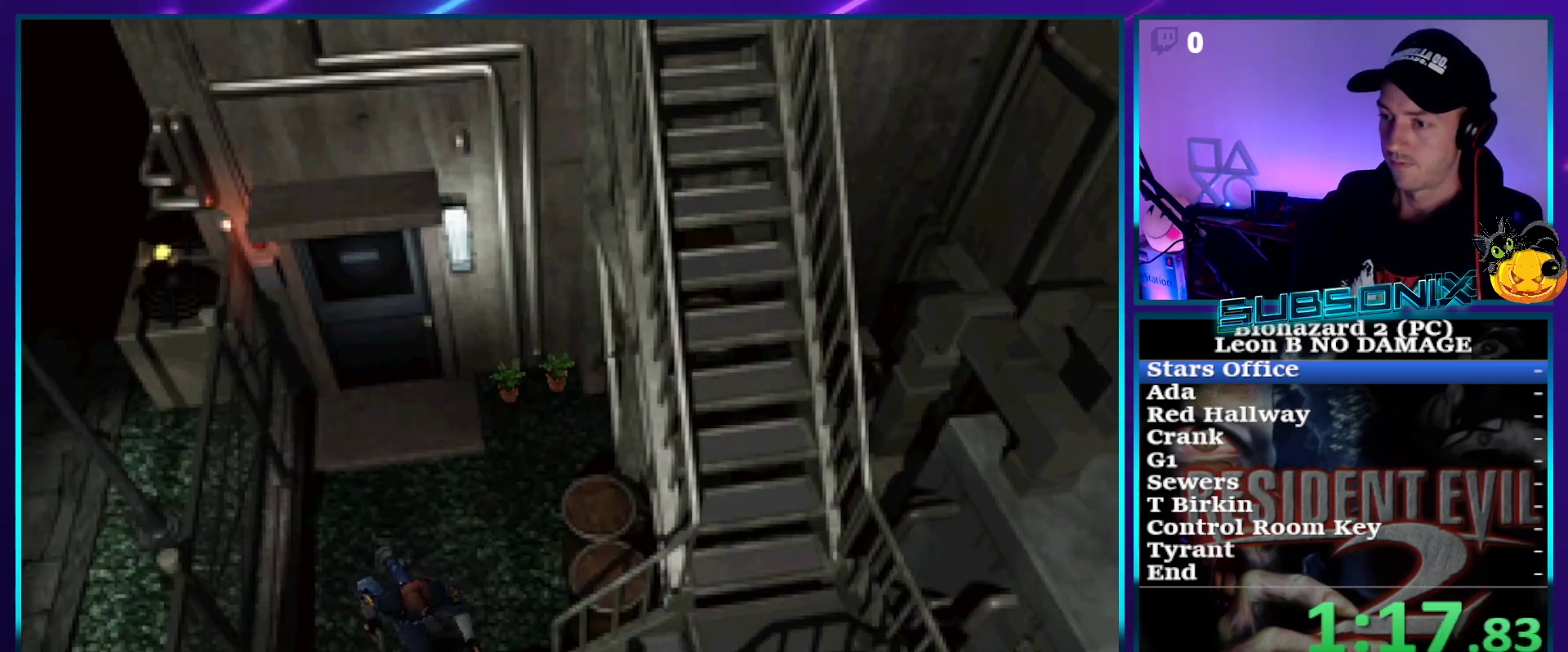
{"buttons": ["CROSS", "SQUARE", "DPAD_UP", "DPAD_LEFT"], "right_stick": "center", "events": [[83, "DPAD_LEFT", "down"]]}
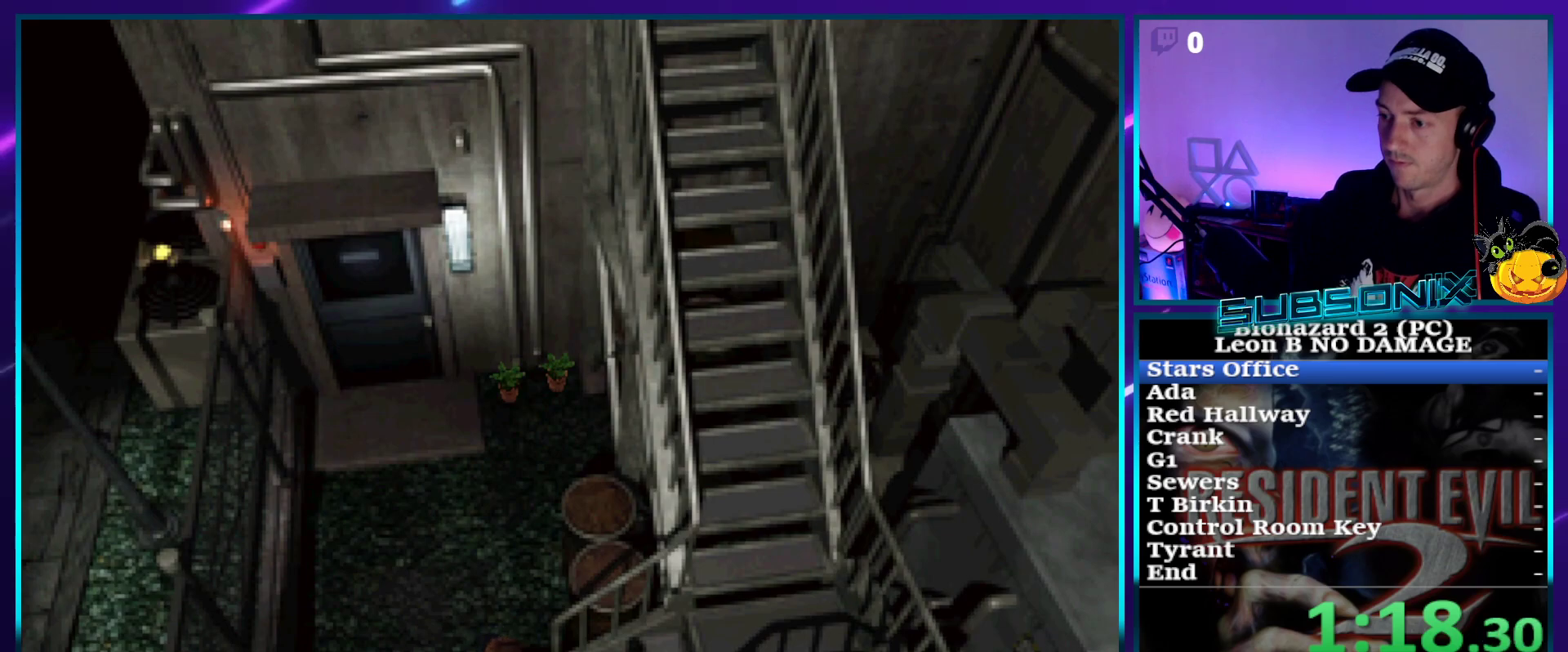
{"buttons": ["CROSS", "SQUARE", "DPAD_LEFT"], "right_stick": "center", "events": [[33, "DPAD_UP", "up"]]}
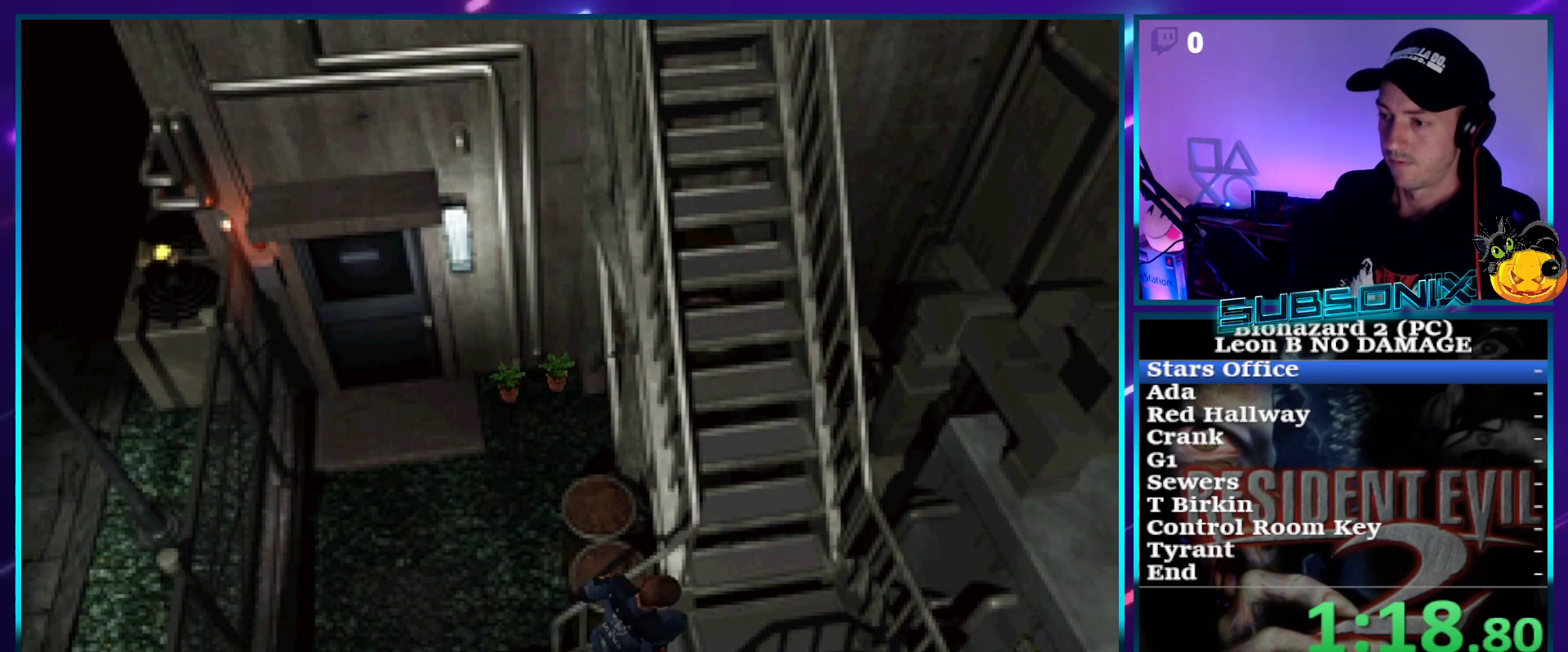
{"buttons": ["CROSS", "SQUARE", "DPAD_LEFT"], "right_stick": "center", "events": []}
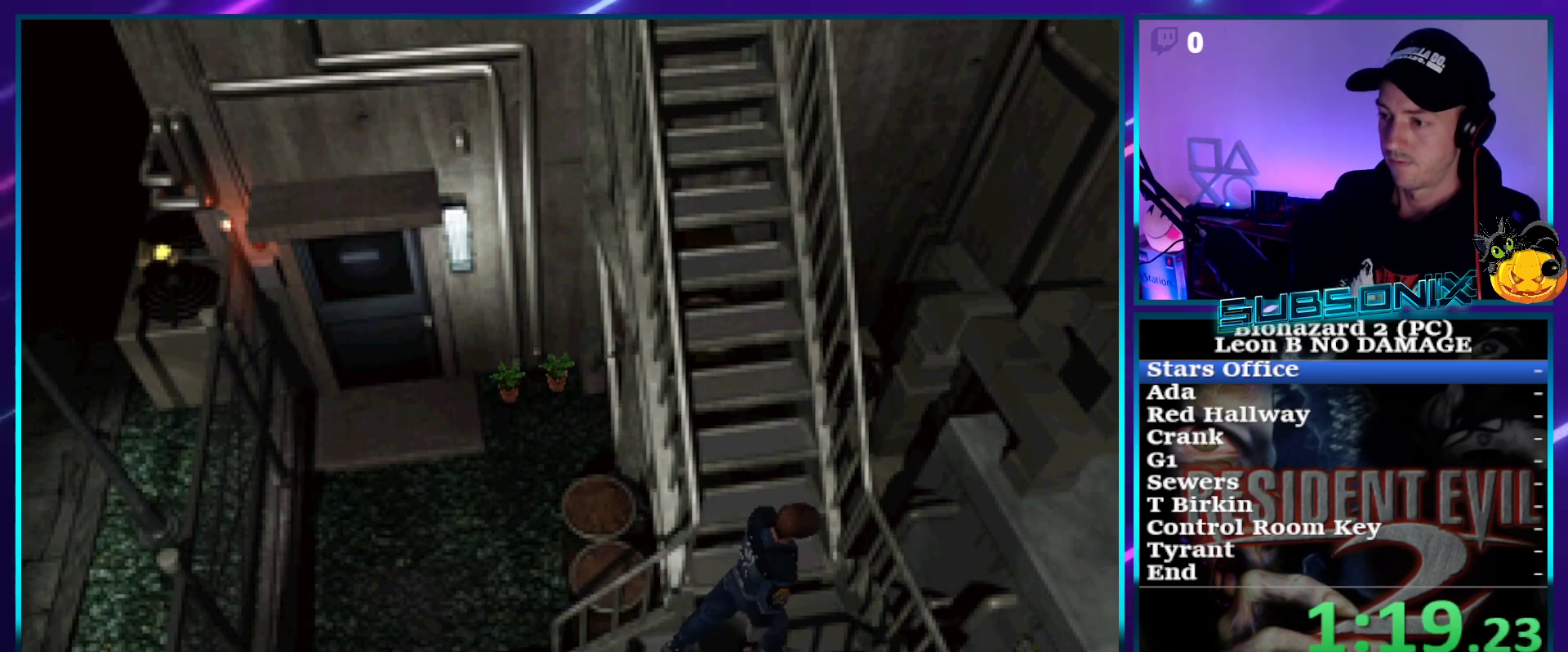
{"buttons": ["CROSS", "SQUARE", "DPAD_UP", "DPAD_LEFT"], "right_stick": "center", "events": [[300, "DPAD_UP", "down"]]}
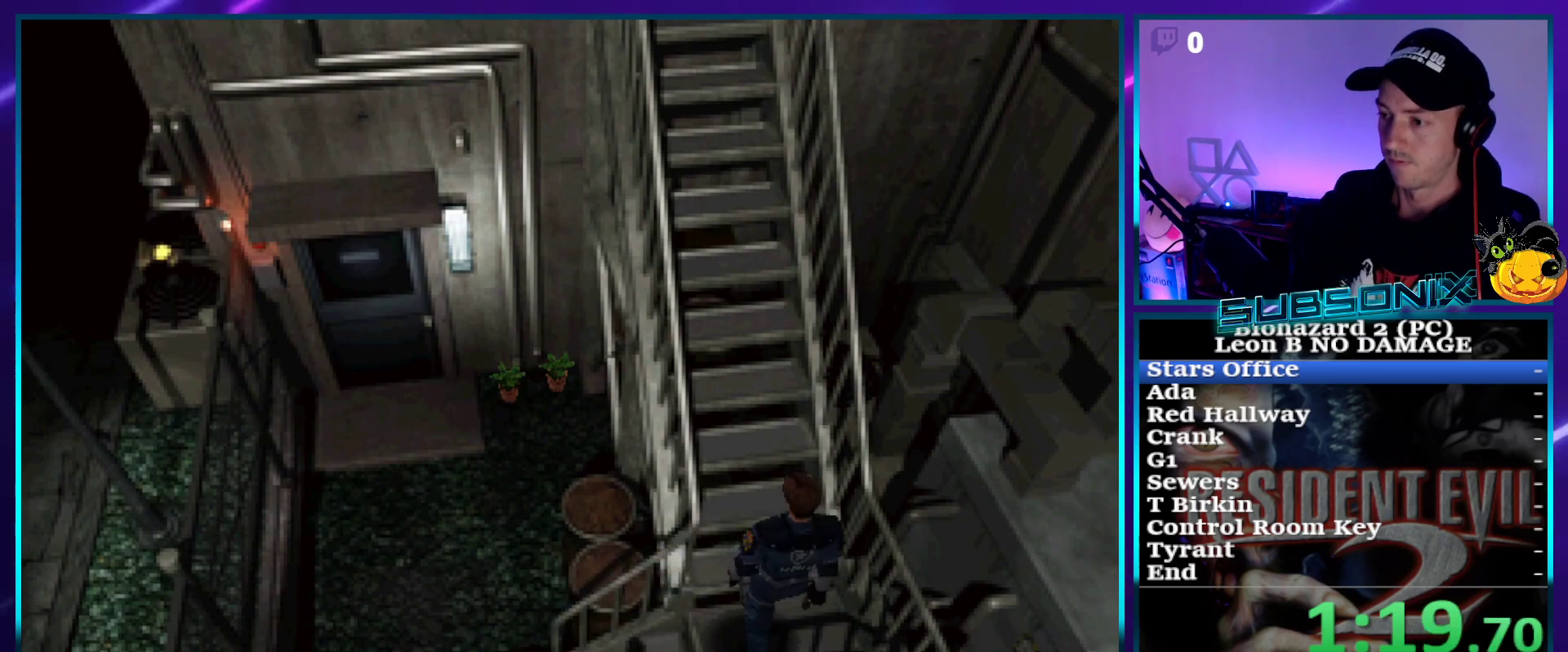
{"buttons": ["CROSS", "SQUARE", "DPAD_UP", "DPAD_LEFT"], "right_stick": "center", "events": [[183, "DPAD_LEFT", "up"], [217, "DPAD_UP", "up"], [350, "DPAD_UP", "down"], [417, "DPAD_LEFT", "down"]]}
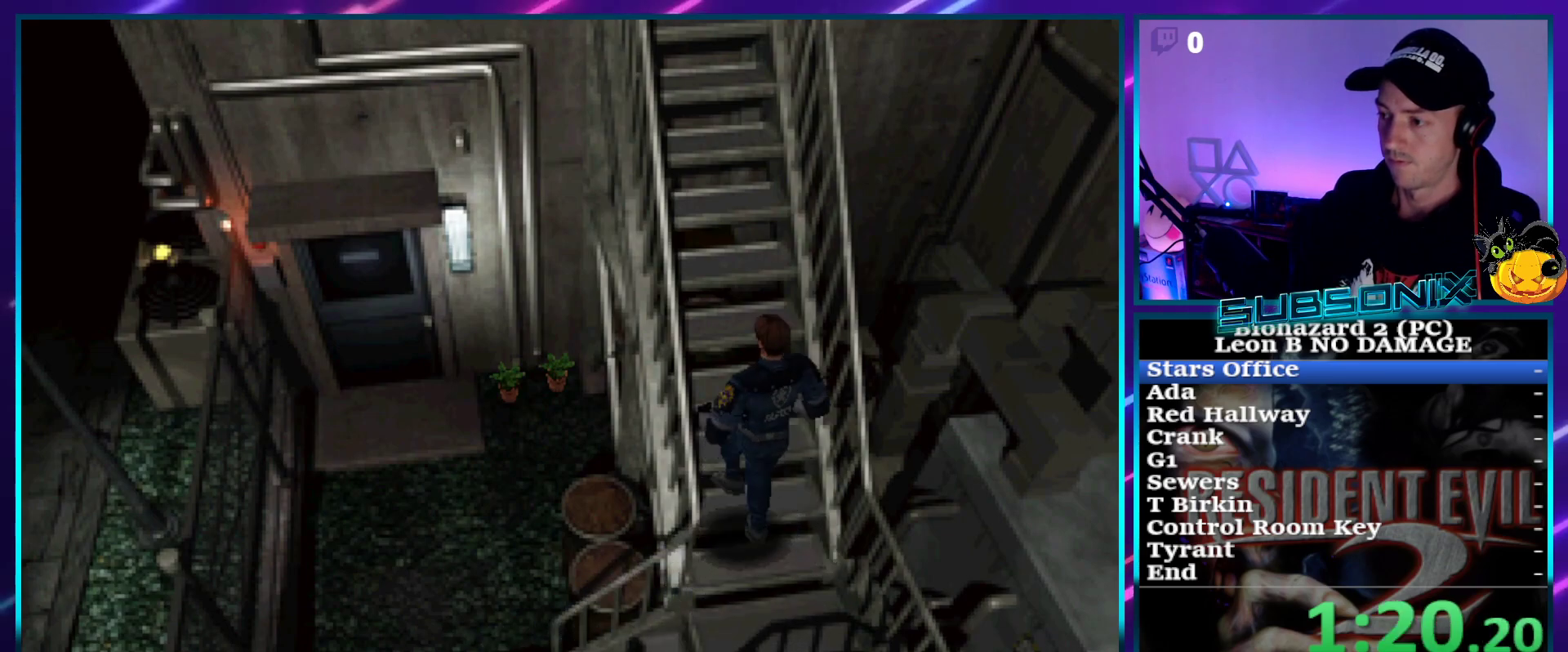
{"buttons": ["CROSS", "SQUARE", "DPAD_UP", "DPAD_LEFT"], "right_stick": "center", "events": []}
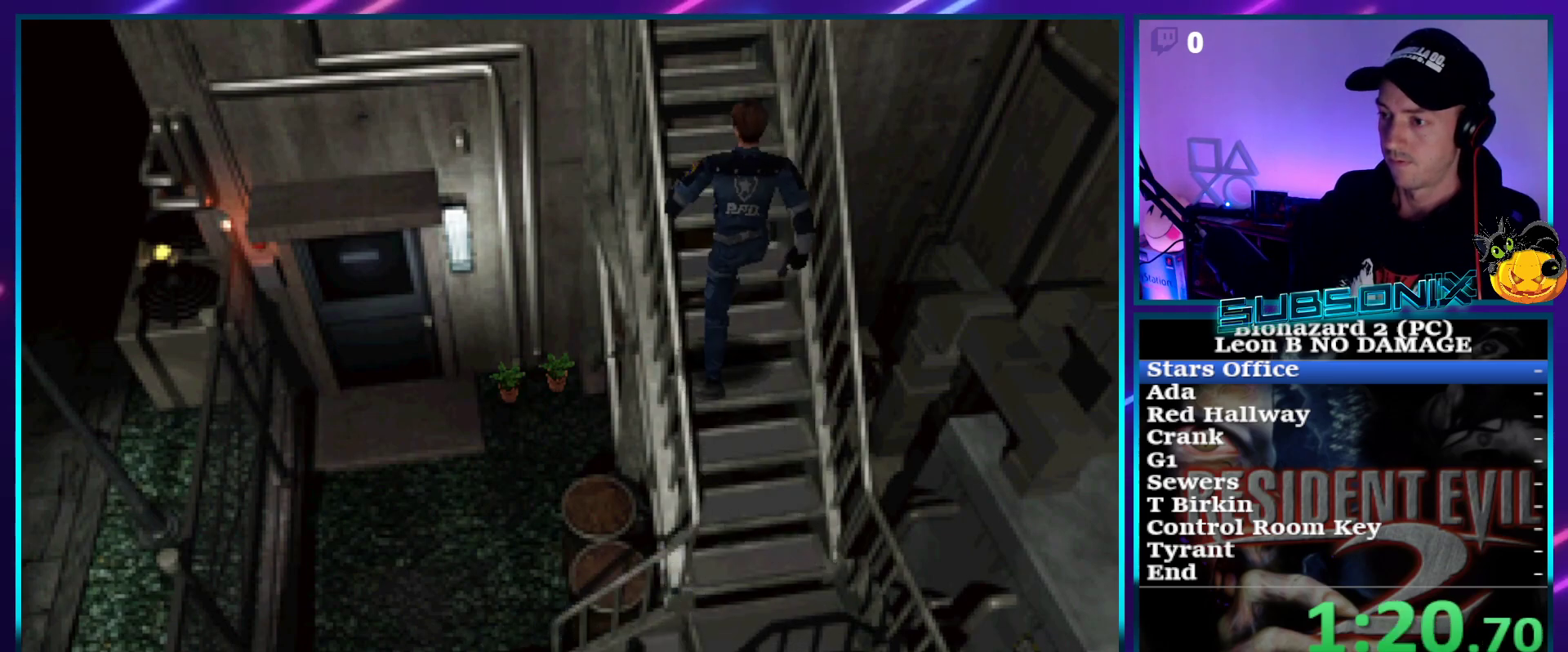
{"buttons": ["CROSS", "SQUARE", "DPAD_UP", "DPAD_LEFT"], "right_stick": "center", "events": []}
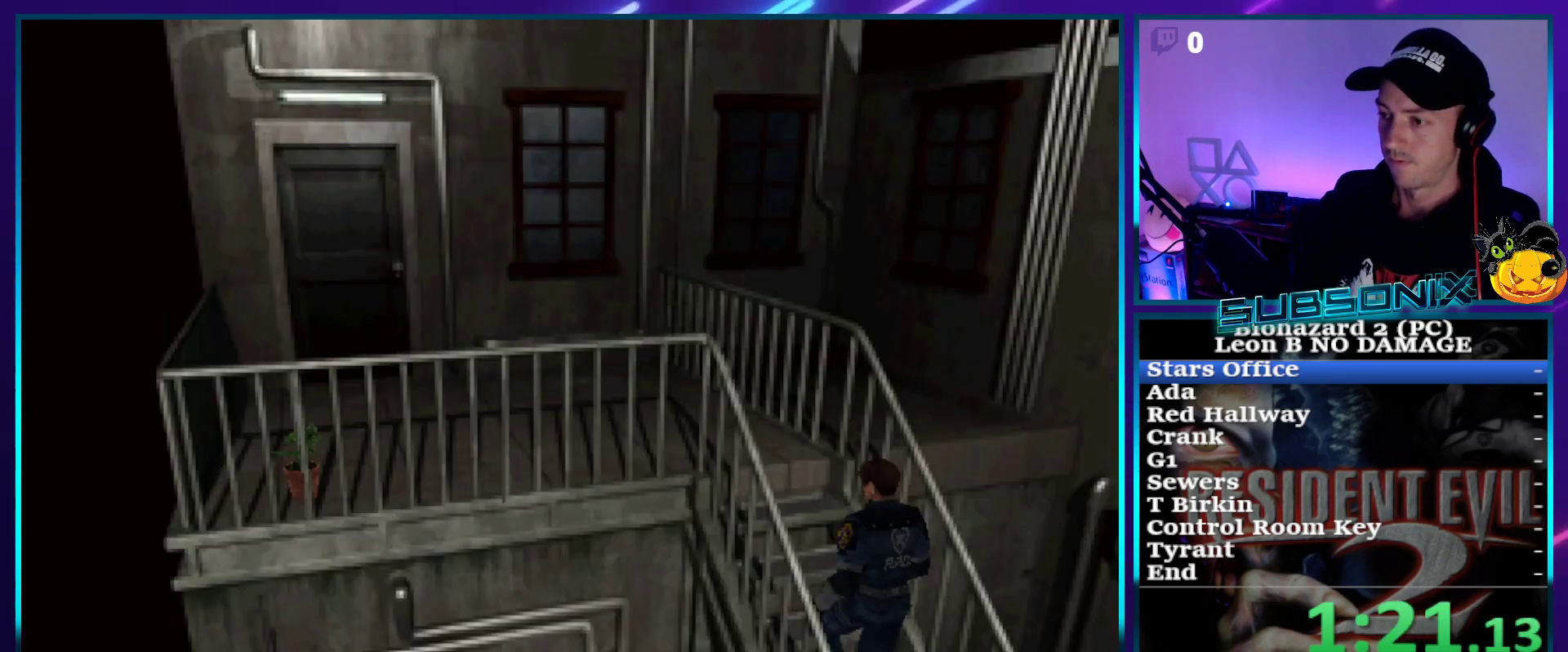
{"buttons": ["SQUARE", "DPAD_UP", "DPAD_LEFT"], "right_stick": "center", "events": [[17, "CROSS", "up"]]}
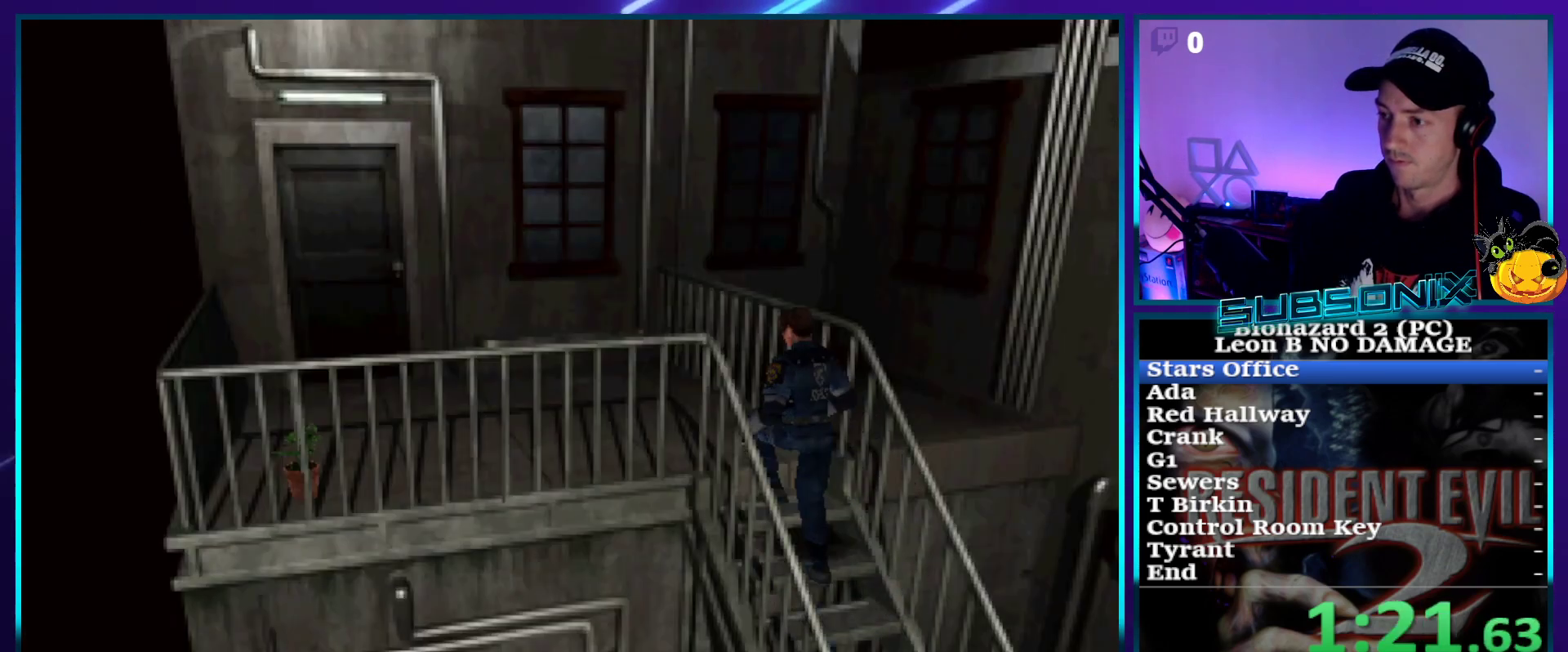
{"buttons": ["SQUARE", "DPAD_UP", "DPAD_LEFT"], "right_stick": "center", "events": []}
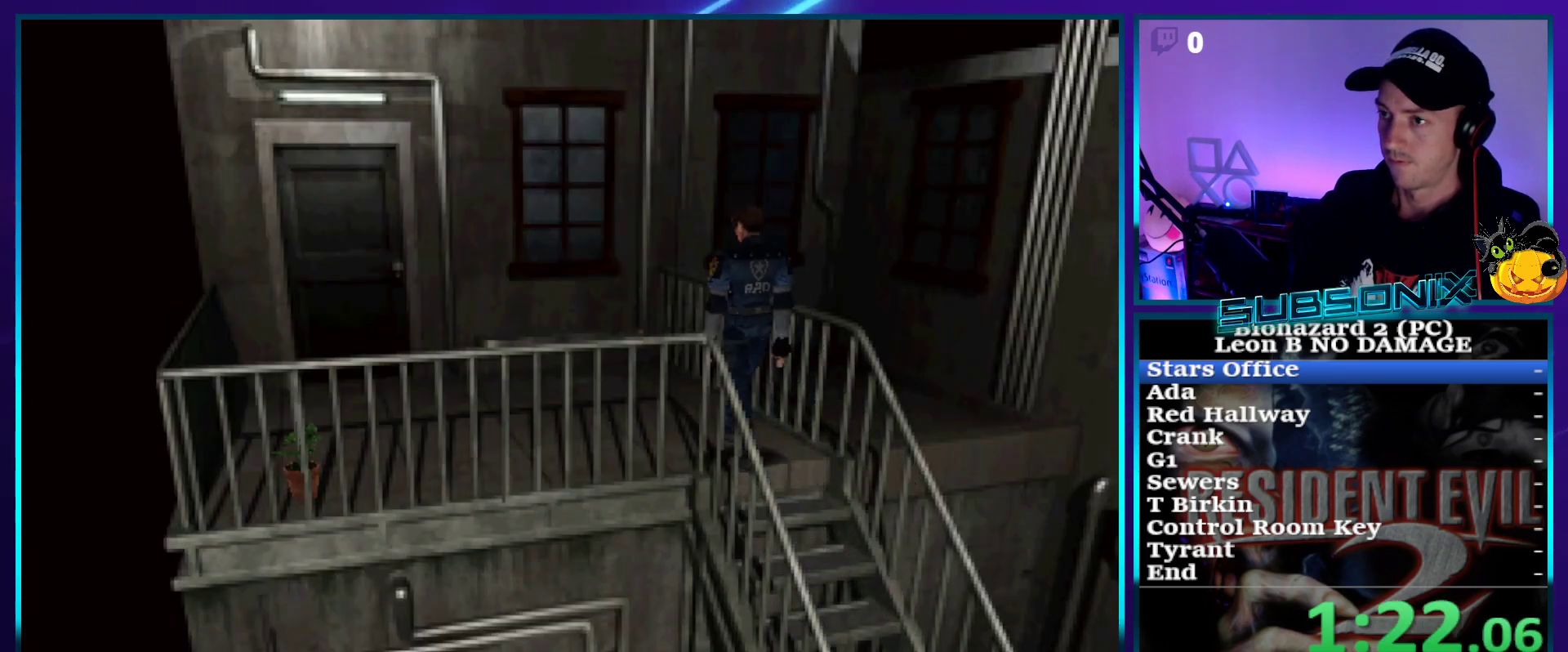
{"buttons": ["SQUARE", "DPAD_UP"], "right_stick": "center", "events": [[467, "DPAD_LEFT", "up"]]}
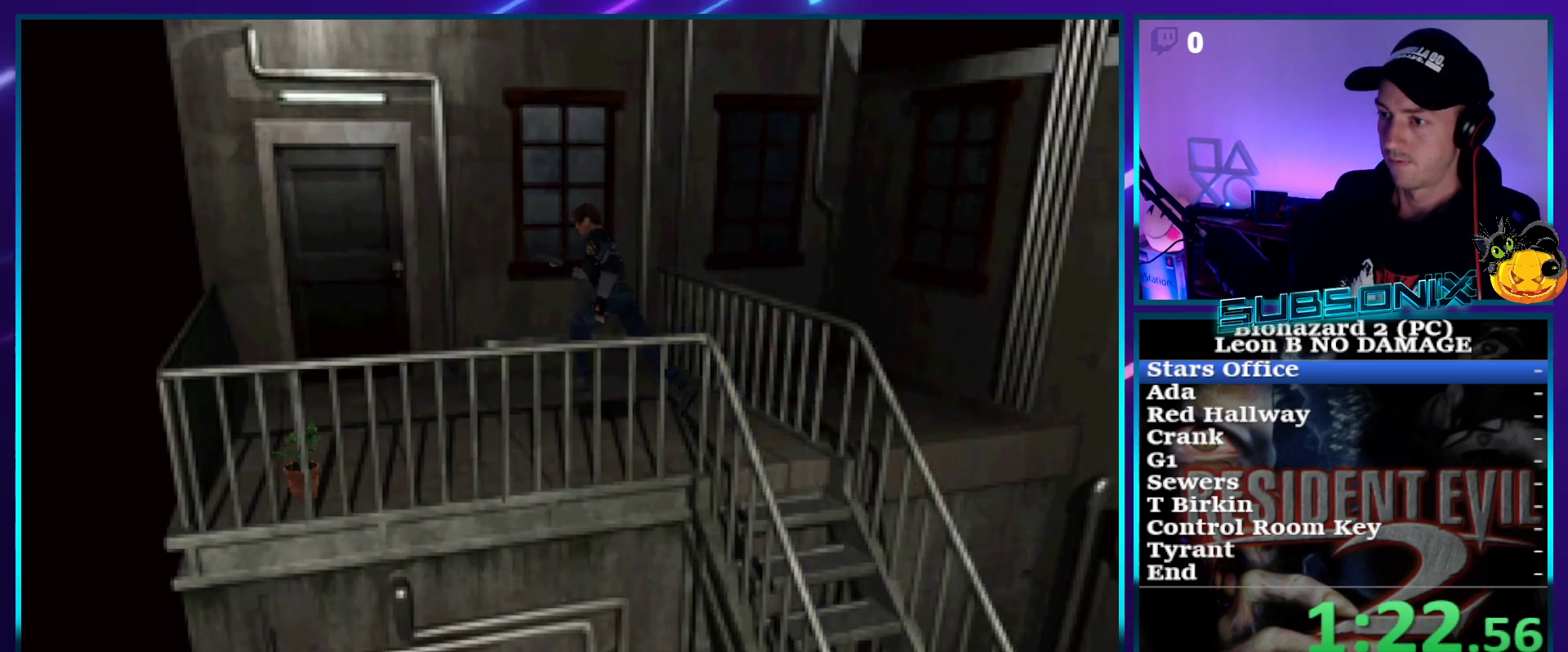
{"buttons": ["SQUARE", "DPAD_UP"], "right_stick": "center", "events": [[367, "CROSS", "down"], [483, "CROSS", "up"]]}
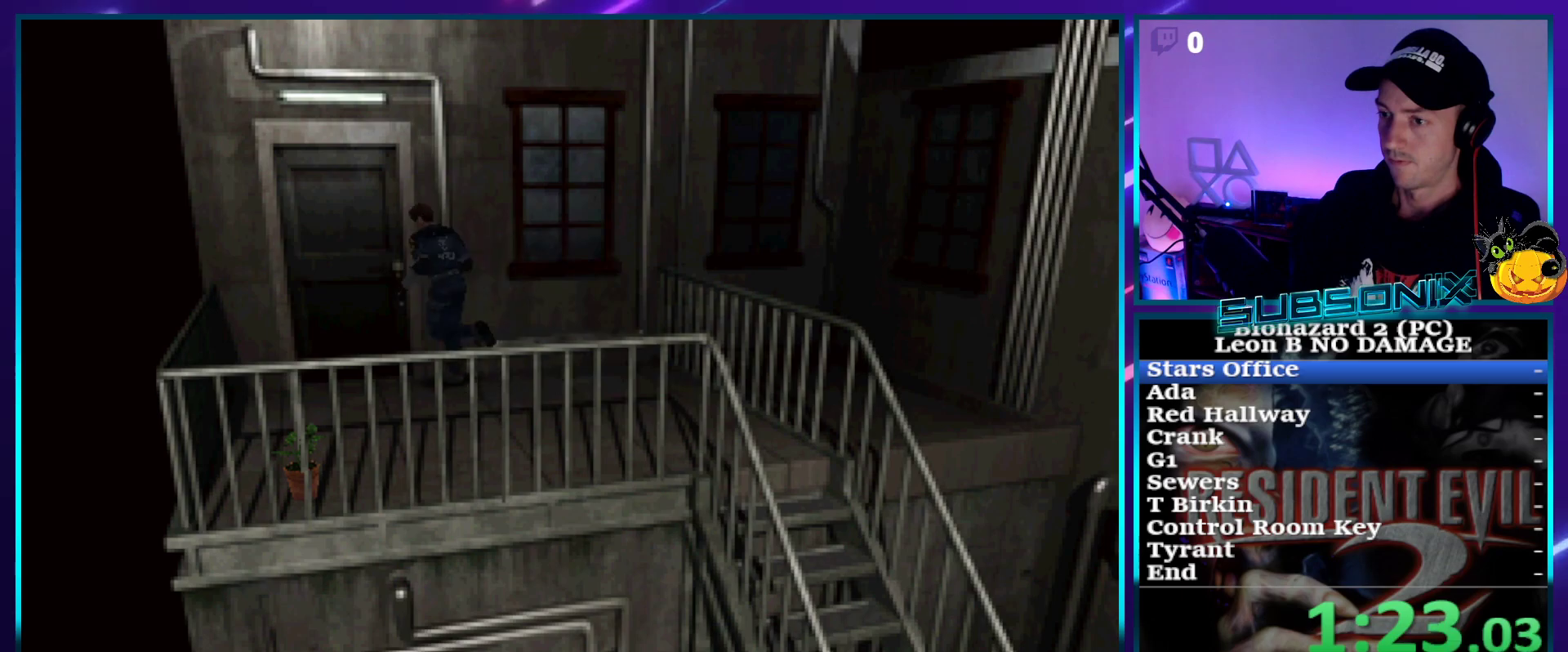
{"buttons": ["SQUARE"], "right_stick": "center", "events": [[50, "CROSS", "down"], [150, "CROSS", "up"], [217, "CROSS", "down"], [350, "CROSS", "up"], [400, "DPAD_UP", "up"]]}
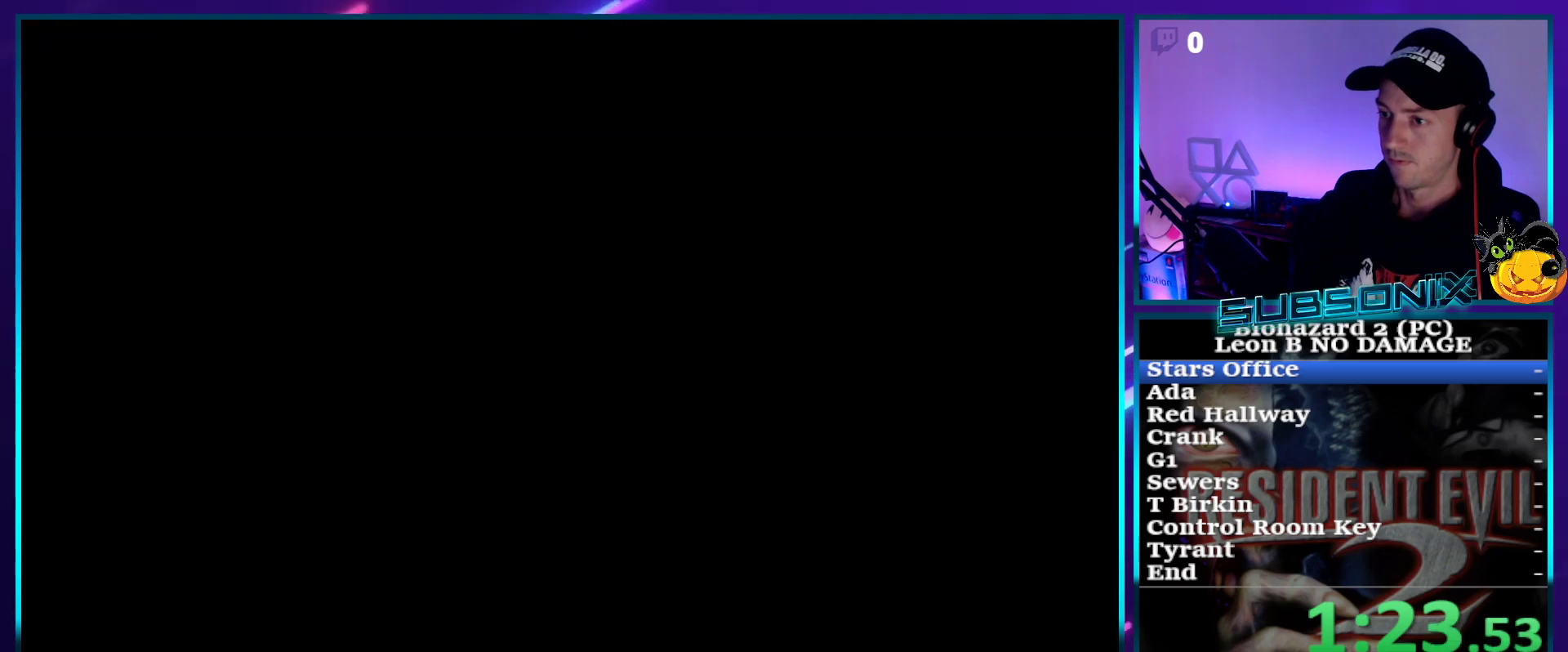
{"buttons": ["SQUARE", "DPAD_RIGHT"], "right_stick": "center", "events": [[167, "DPAD_RIGHT", "down"]]}
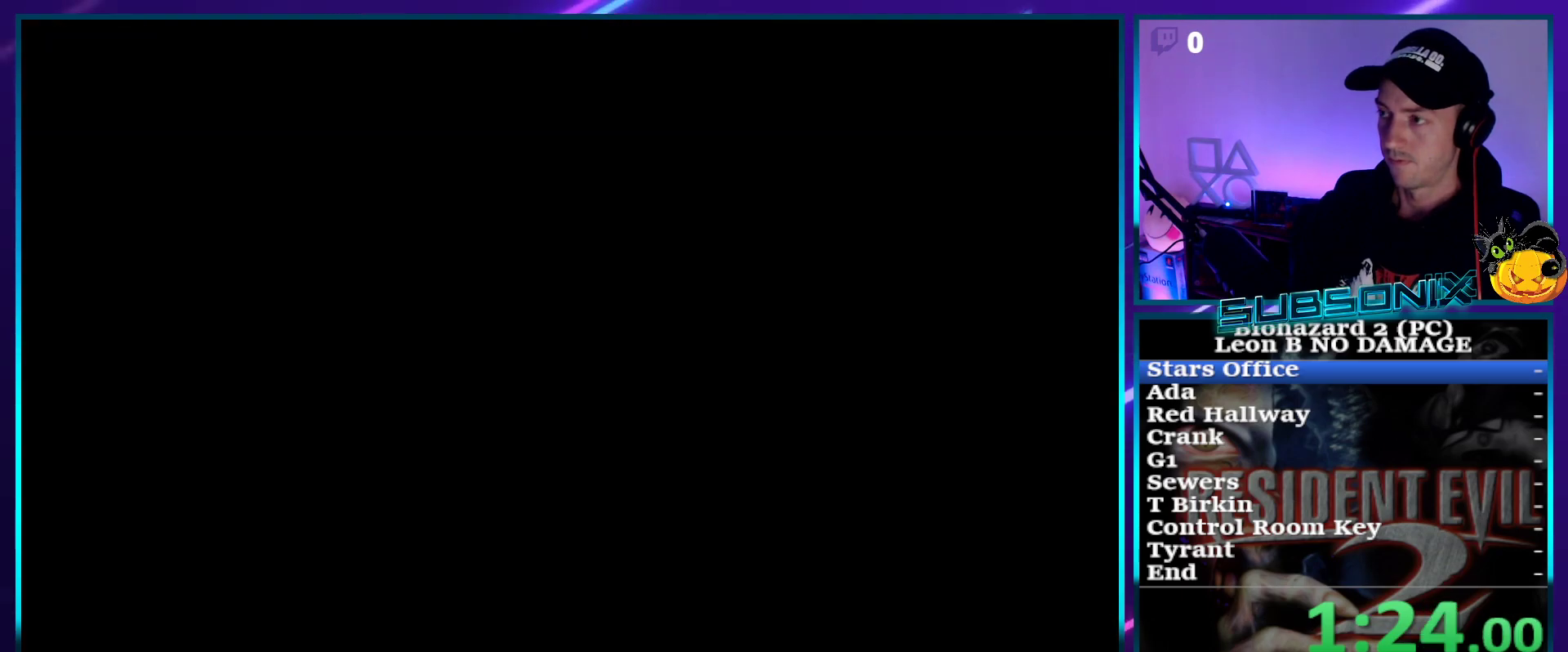
{"buttons": ["SQUARE", "DPAD_RIGHT"], "right_stick": "center", "events": []}
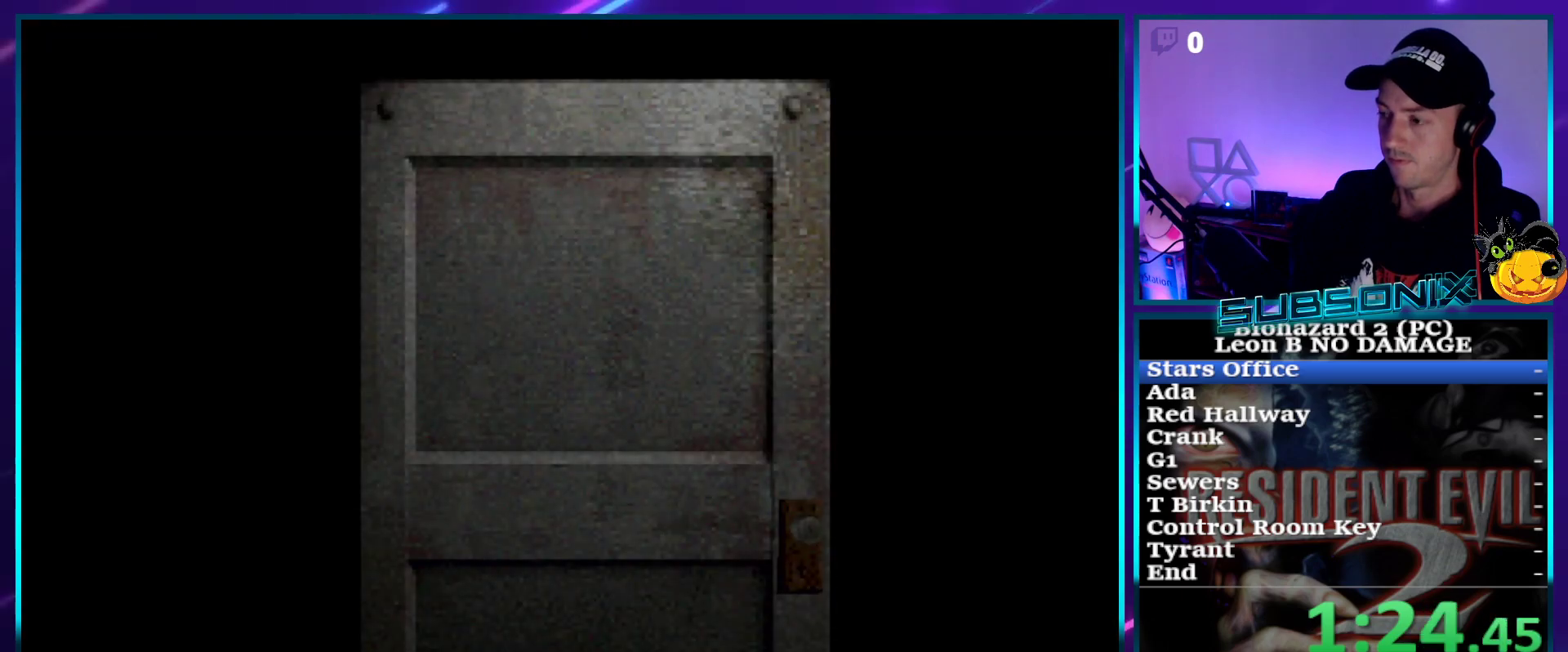
{"buttons": ["SQUARE", "DPAD_RIGHT"], "right_stick": "center", "events": []}
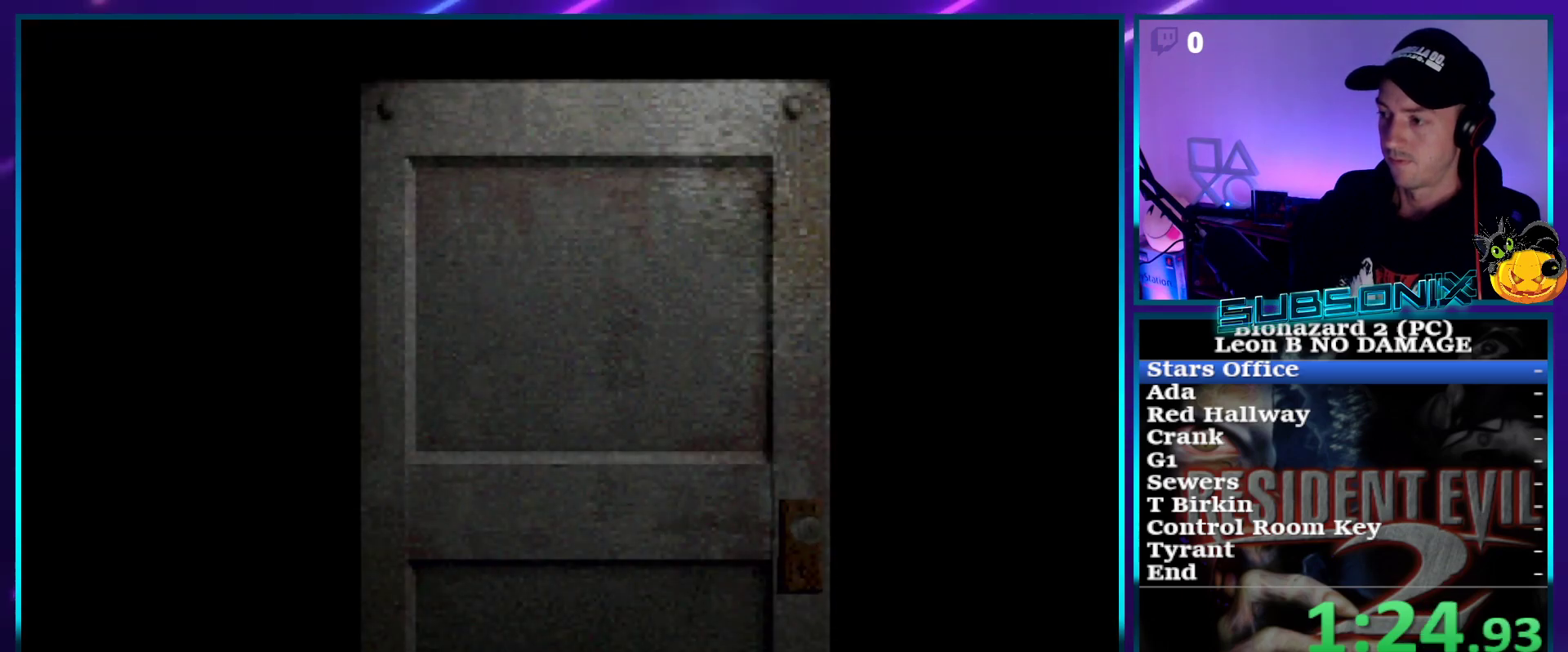
{"buttons": ["SQUARE", "DPAD_RIGHT"], "right_stick": "center", "events": []}